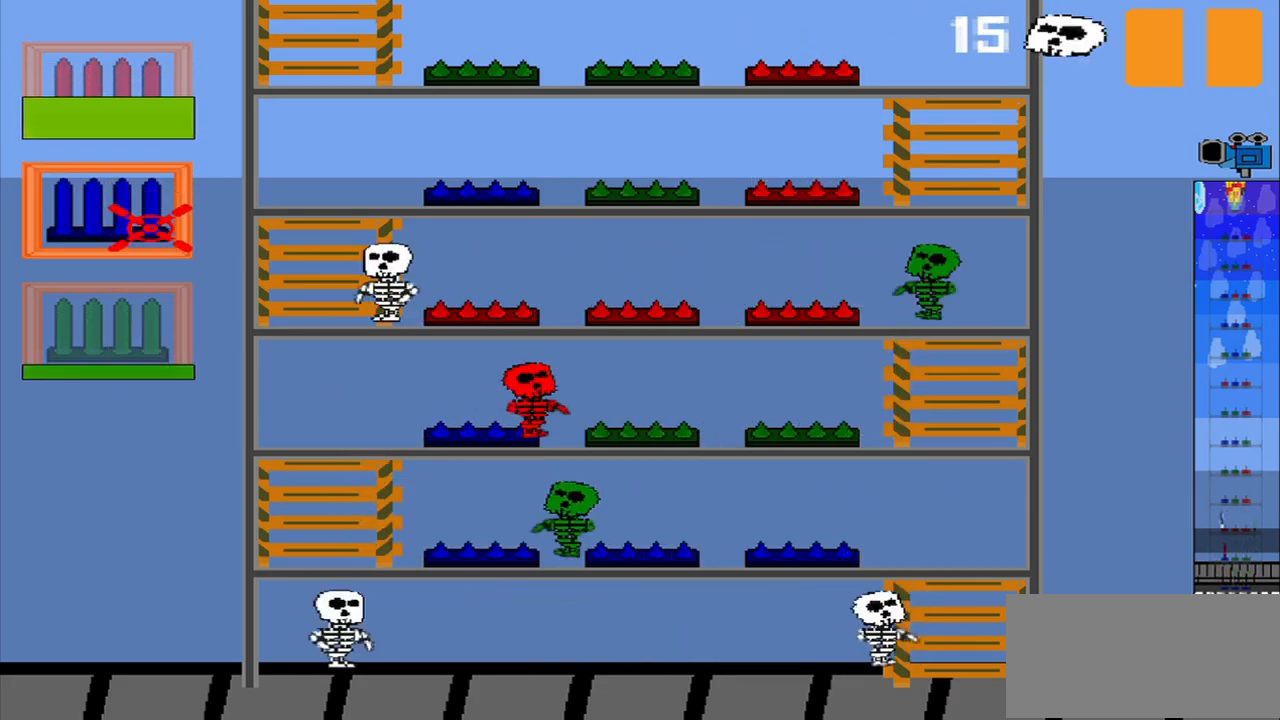
Gameplay with a controller (PlayStation layout); each line is a JSON object with the inputs held at the frame after it. "events" lists button and stick changes between this image and that frame as [ms after this image, input, new state], when the widget could be followed in between. Not read: L2 L3 R2 R3 right_stick.
{"buttons": [], "left_stick": "center", "events": []}
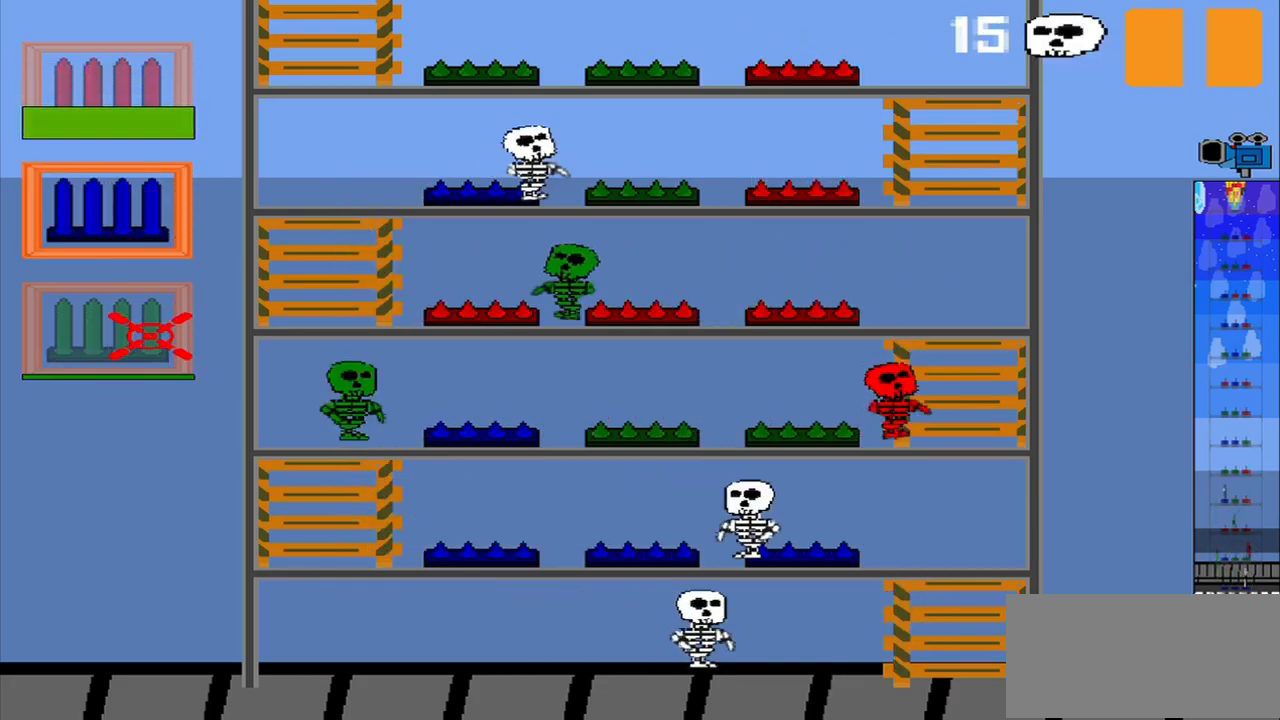
{"buttons": [], "left_stick": "center", "events": []}
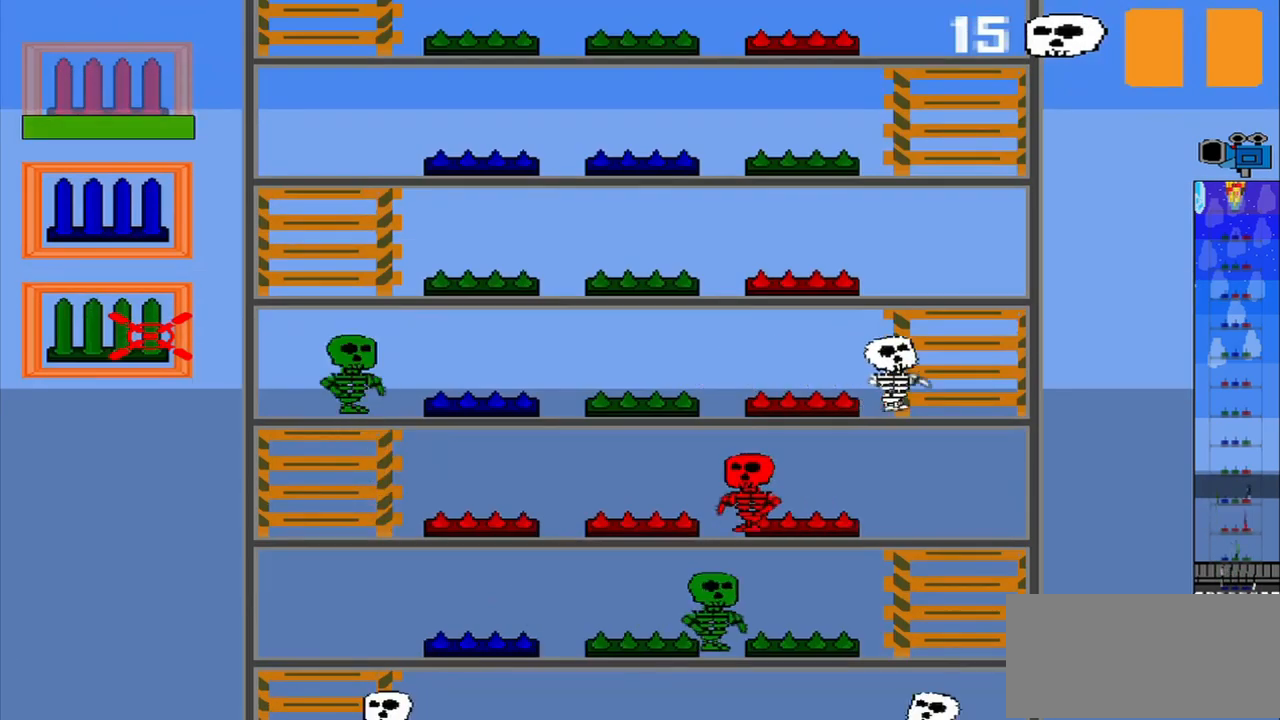
{"buttons": [], "left_stick": "center", "events": []}
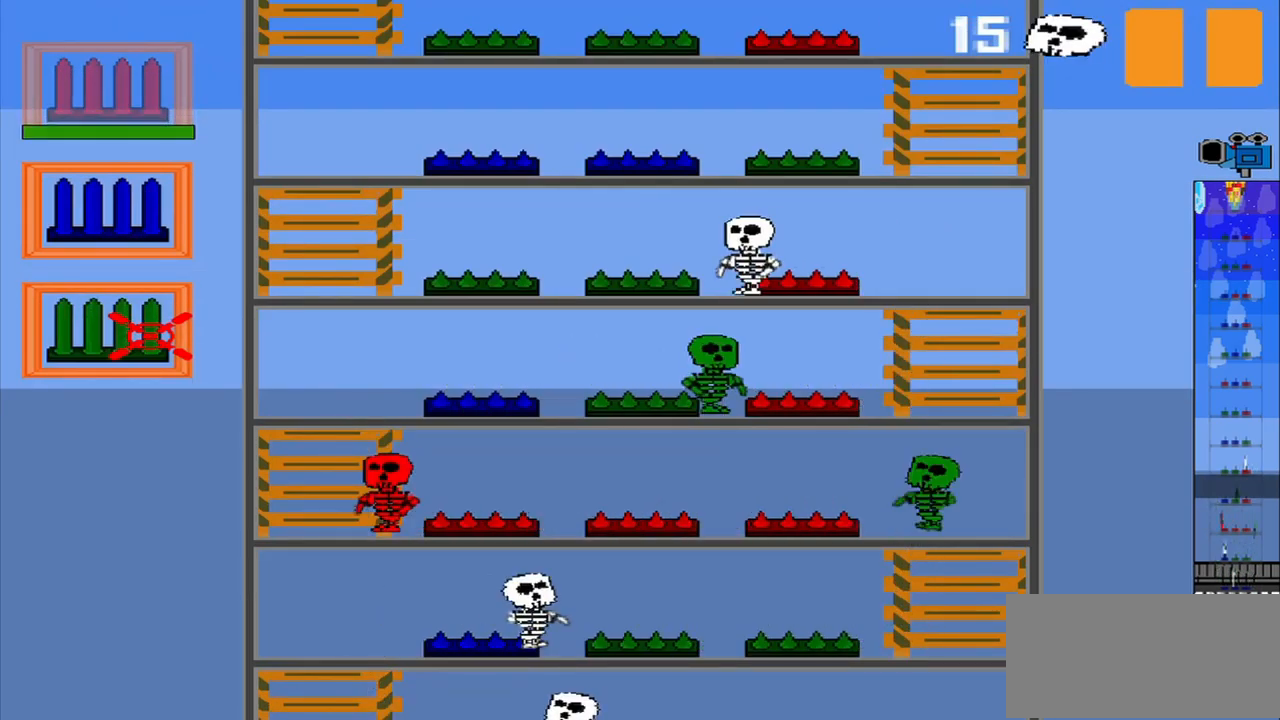
{"buttons": [], "left_stick": "center", "events": [[417, "CROSS", "down"], [500, "CROSS", "up"]]}
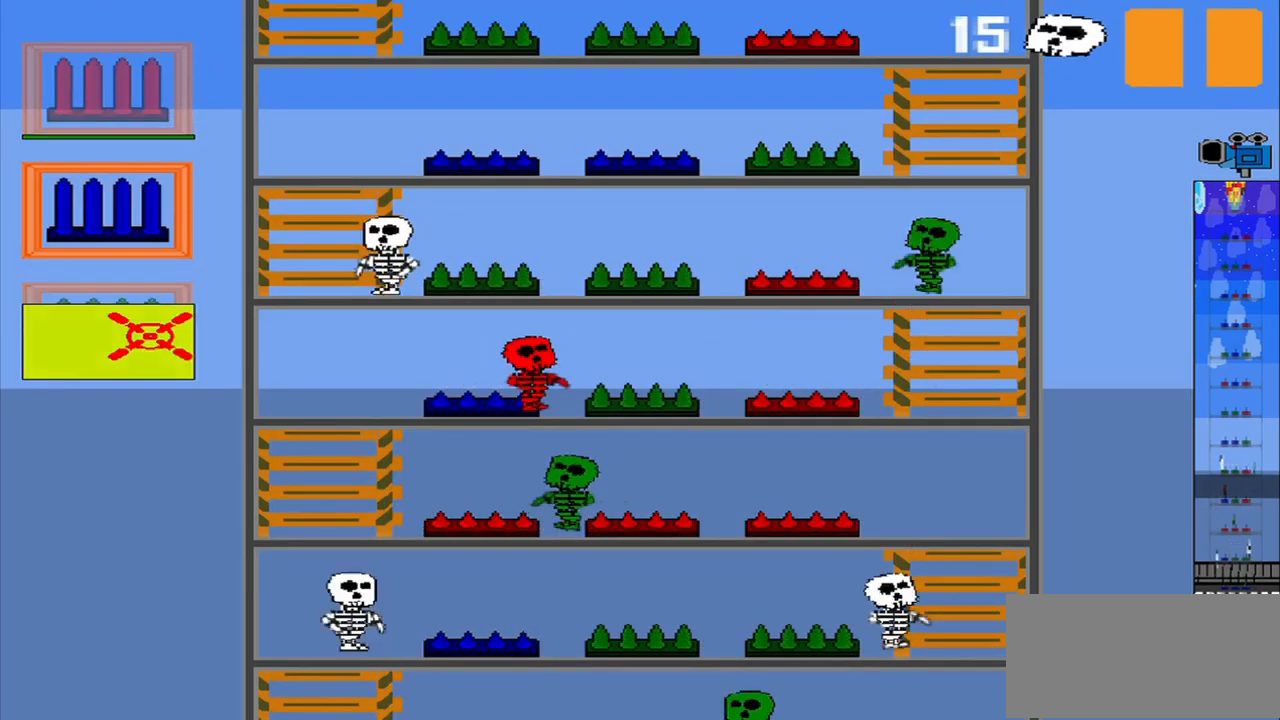
{"buttons": [], "left_stick": "center", "events": []}
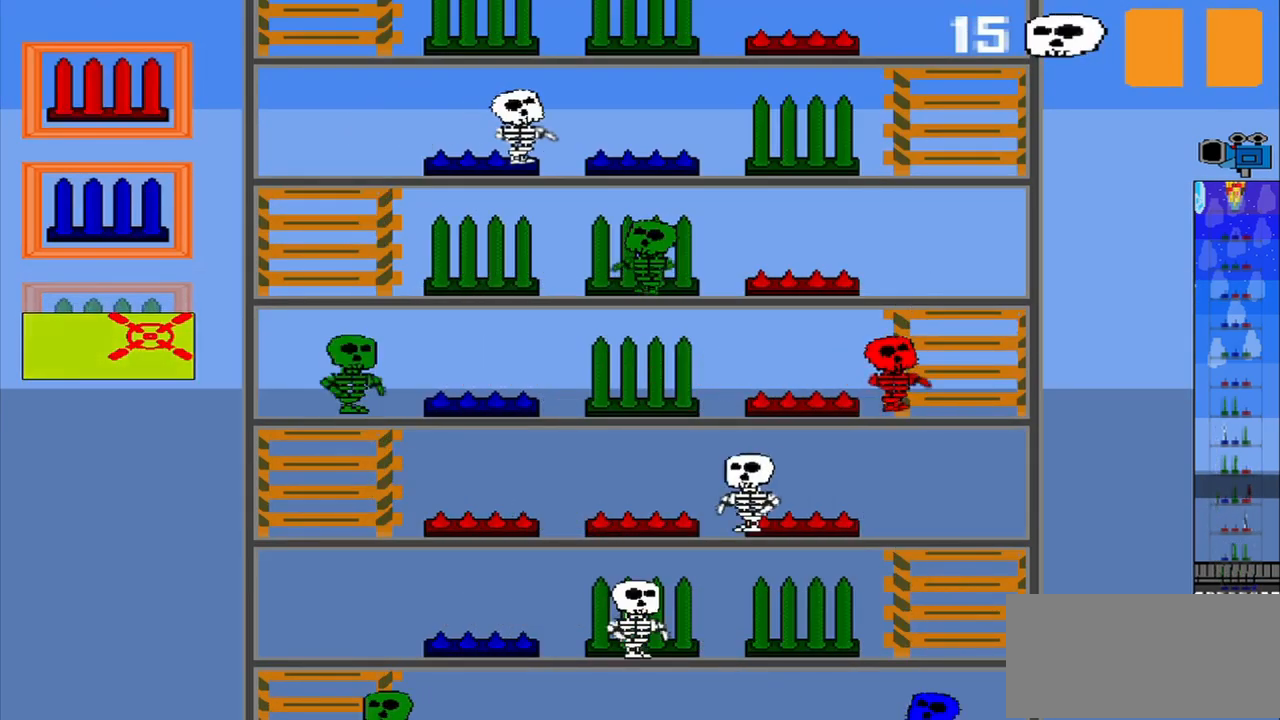
{"buttons": [], "left_stick": "up", "events": [[417, "left_stick", "up"]]}
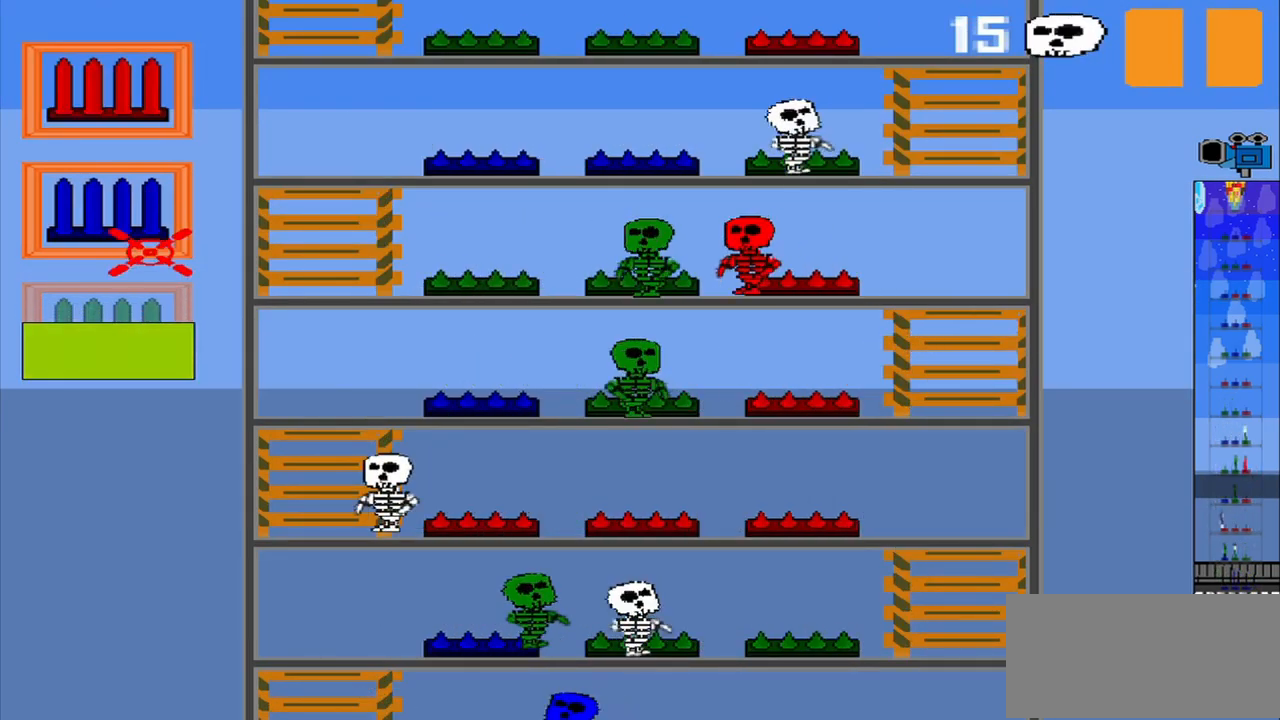
{"buttons": [], "left_stick": "center", "events": [[209, "left_stick", "center"], [417, "left_stick", "up"], [500, "left_stick", "center"]]}
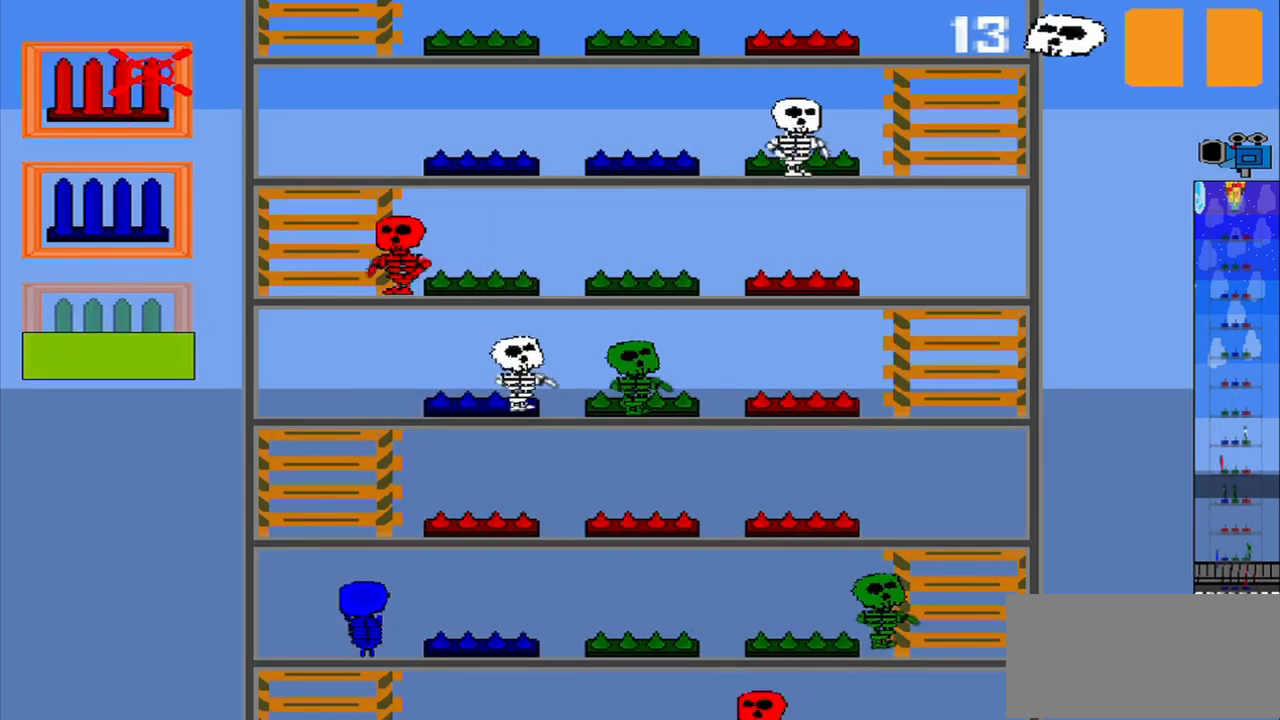
{"buttons": [], "left_stick": "center", "events": []}
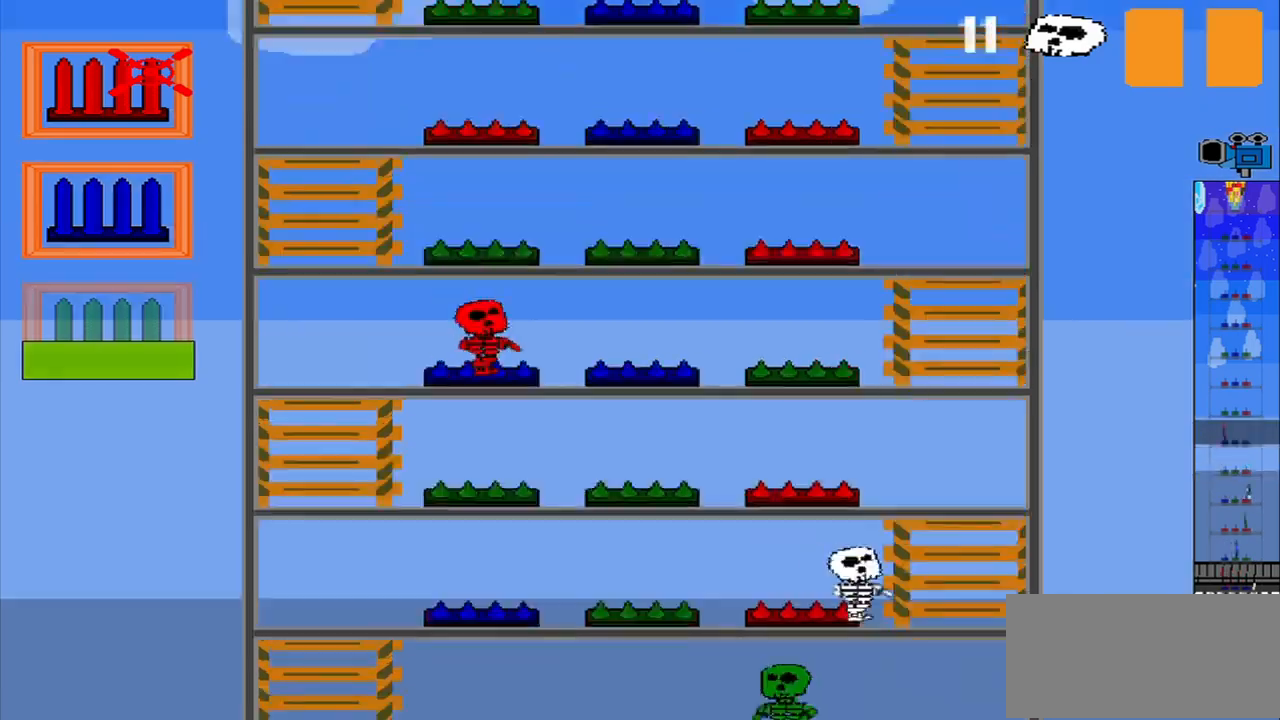
{"buttons": ["CROSS"], "left_stick": "center", "events": [[459, "CROSS", "down"]]}
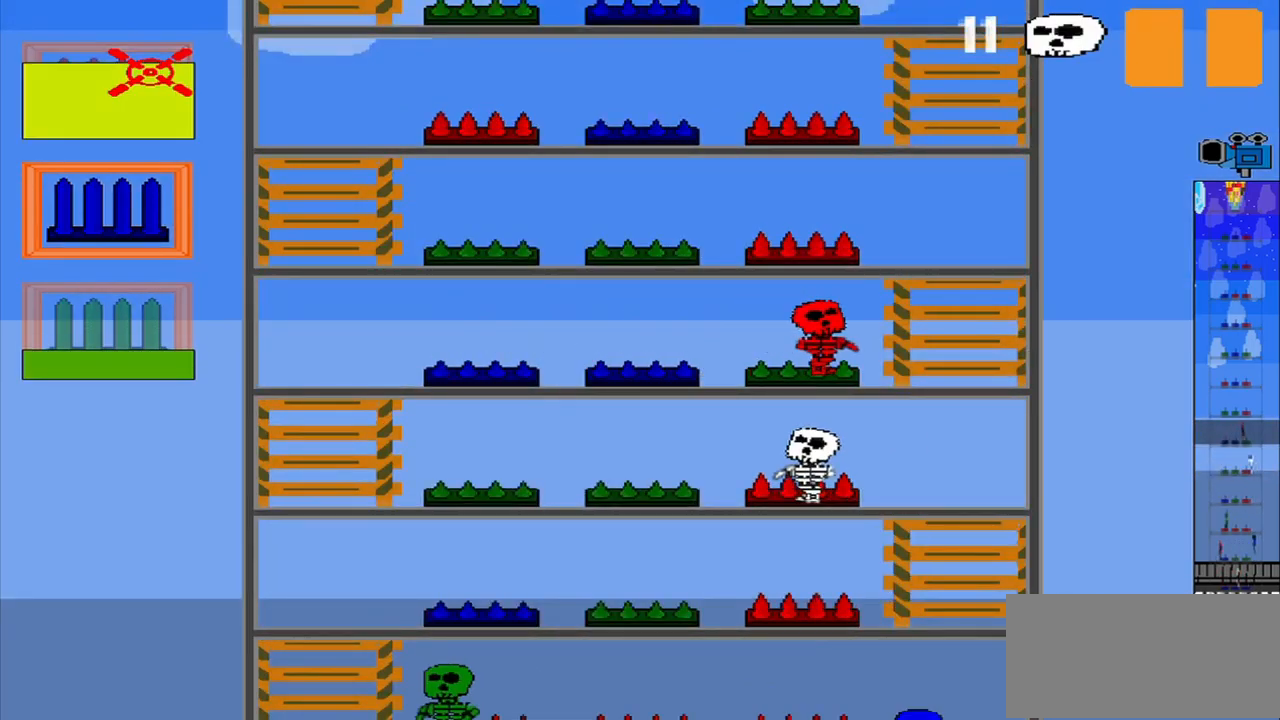
{"buttons": [], "left_stick": "center", "events": [[84, "CROSS", "up"]]}
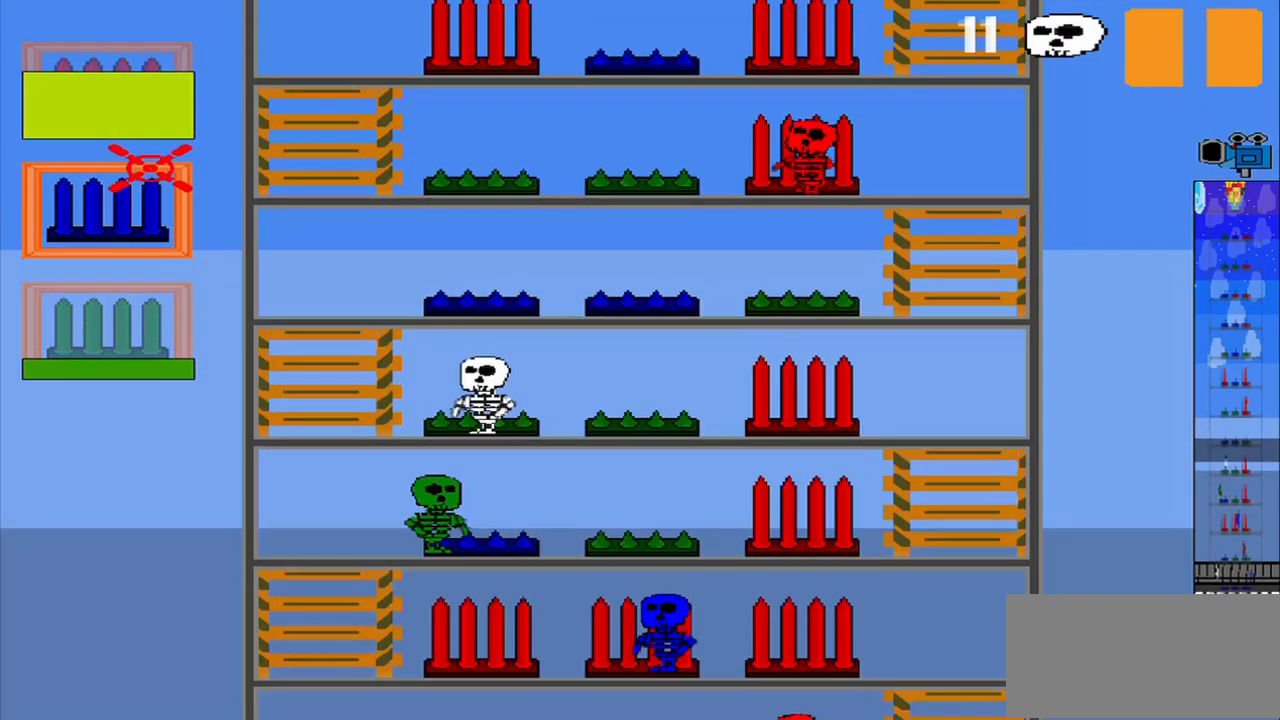
{"buttons": [], "left_stick": "center", "events": []}
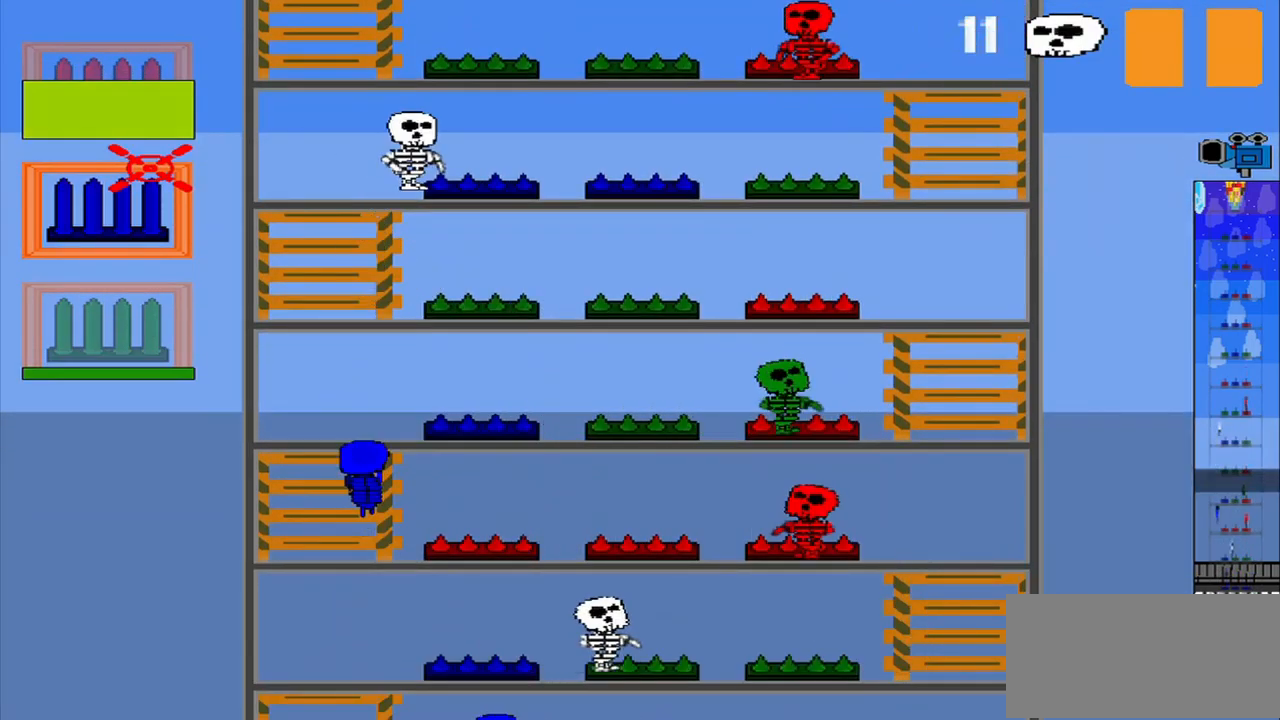
{"buttons": [], "left_stick": "center", "events": [[125, "CROSS", "down"], [209, "CROSS", "up"]]}
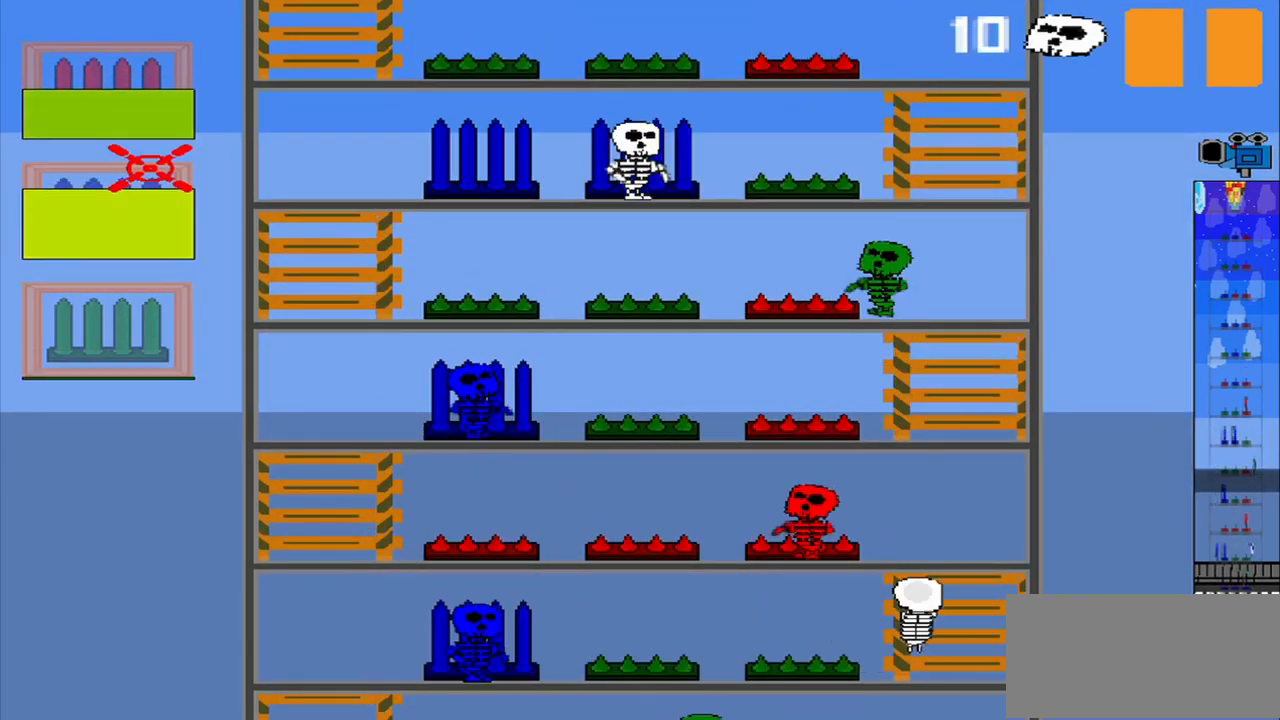
{"buttons": [], "left_stick": "center", "events": []}
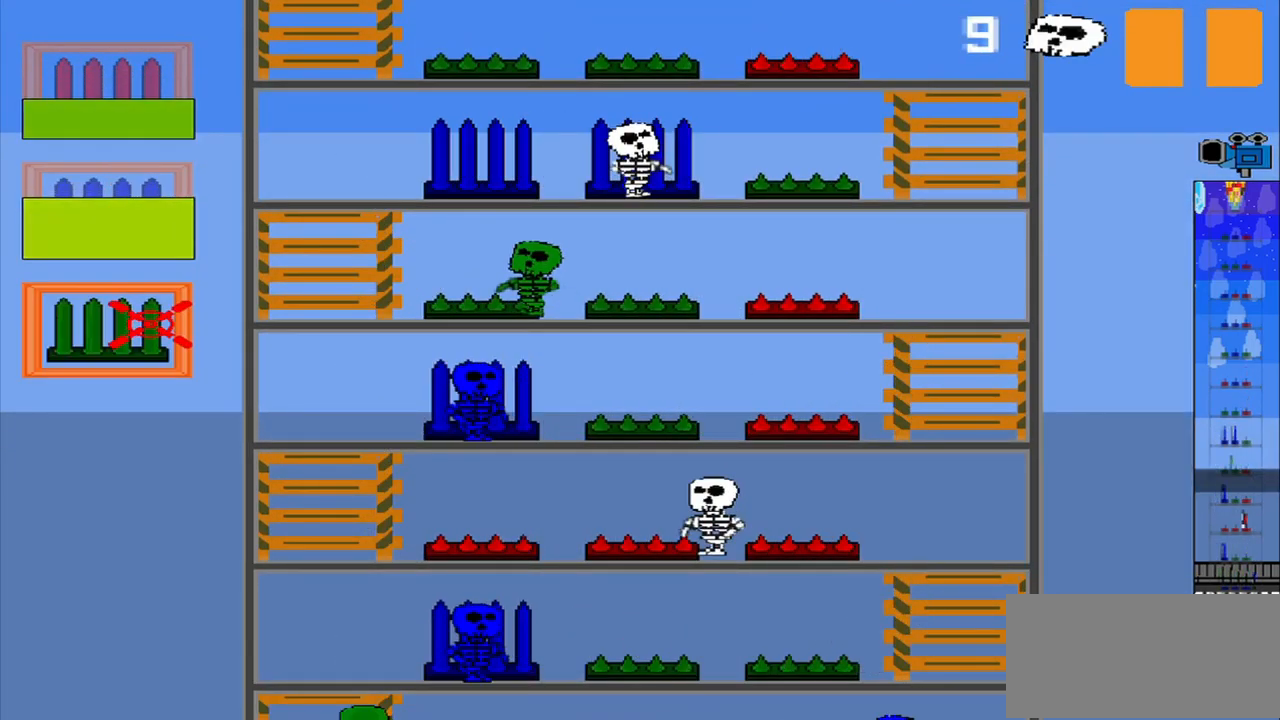
{"buttons": [], "left_stick": "center", "events": []}
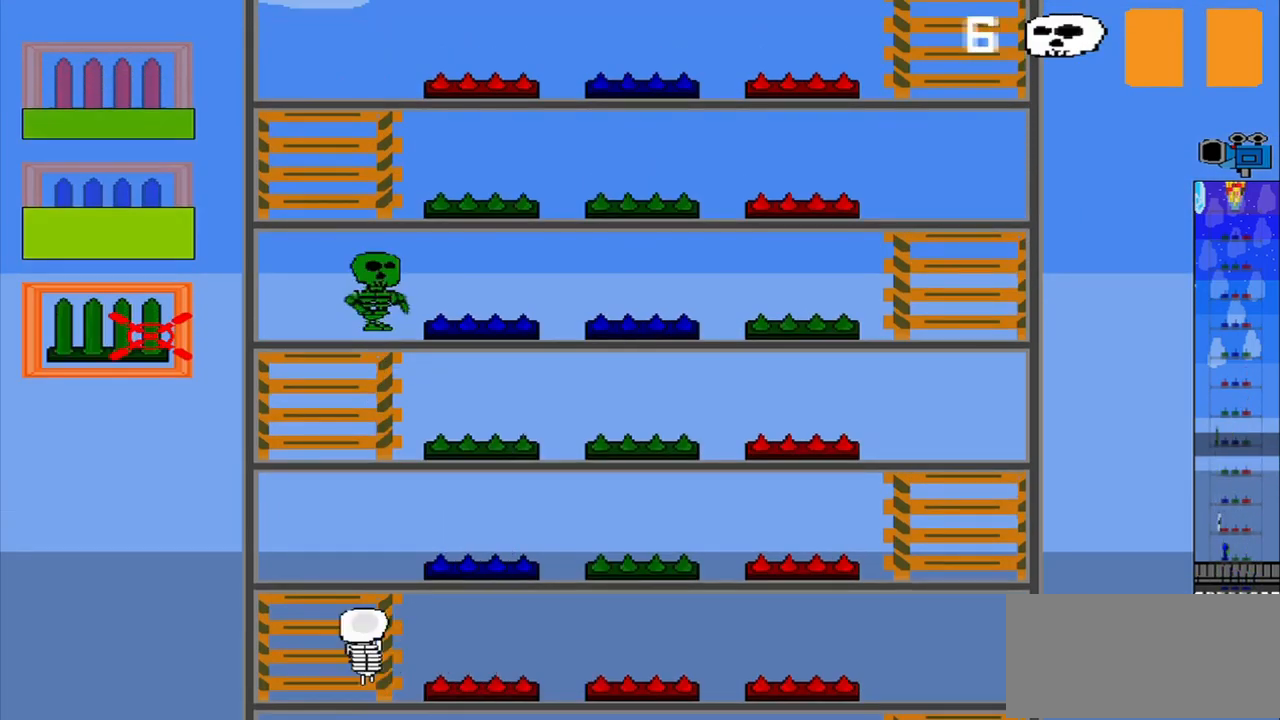
{"buttons": [], "left_stick": "center", "events": [[250, "CROSS", "down"], [334, "CROSS", "up"]]}
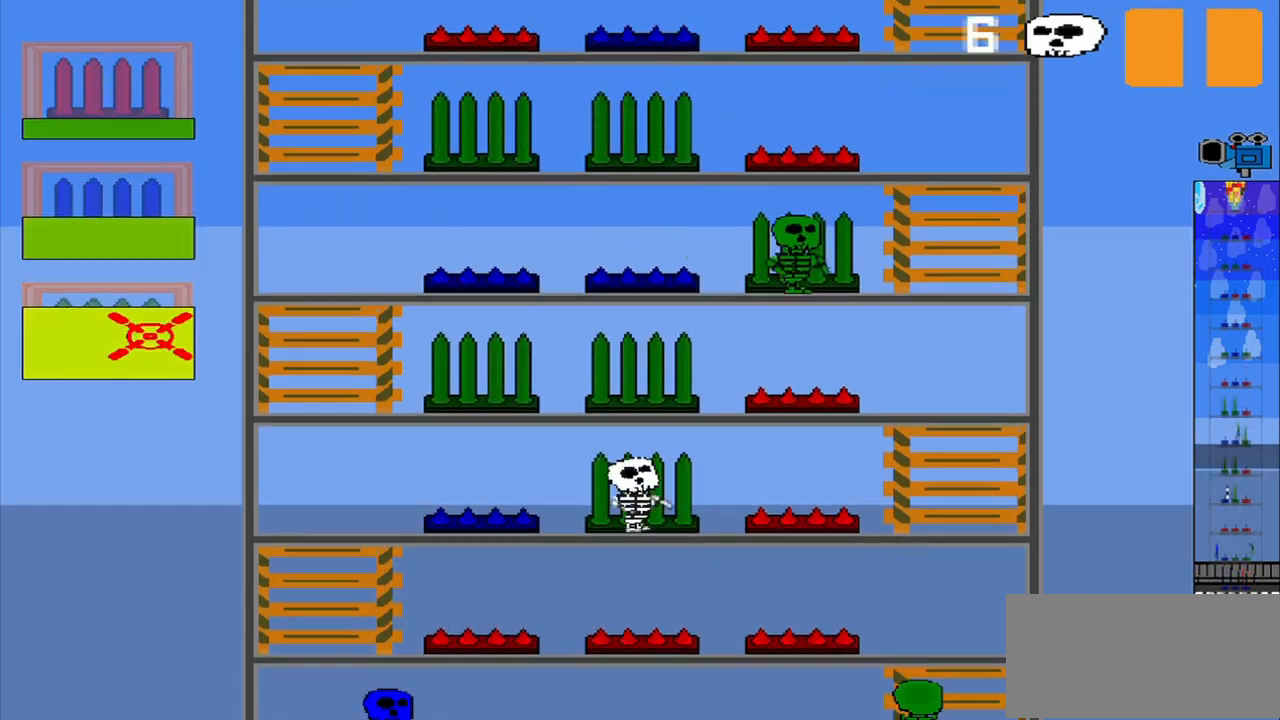
{"buttons": [], "left_stick": "center", "events": []}
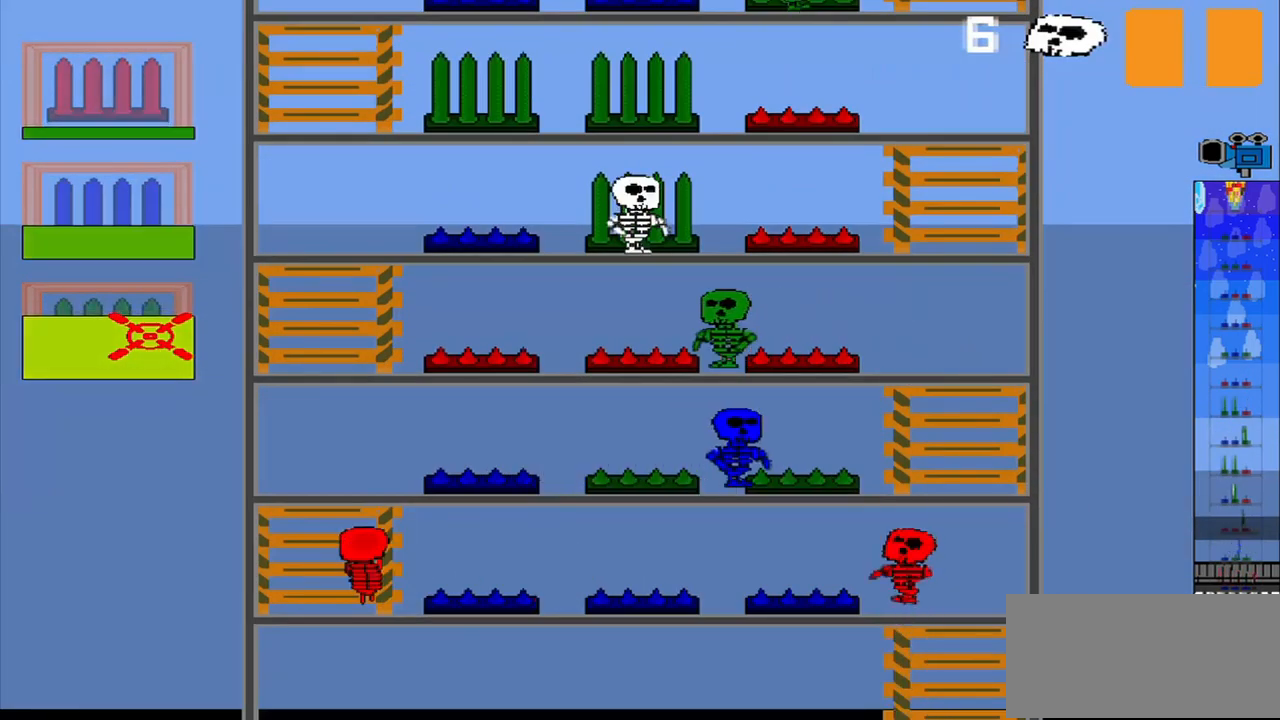
{"buttons": [], "left_stick": "center", "events": []}
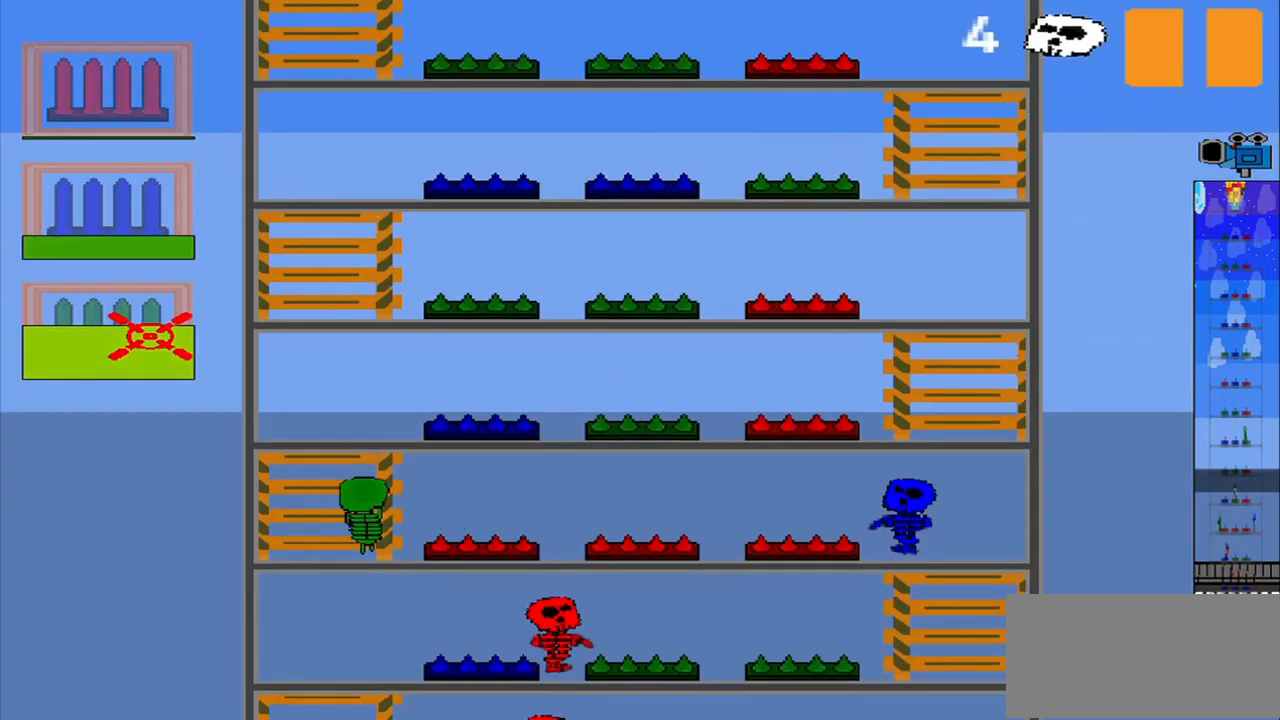
{"buttons": [], "left_stick": "center", "events": [[84, "left_stick", "up"], [334, "left_stick", "center"]]}
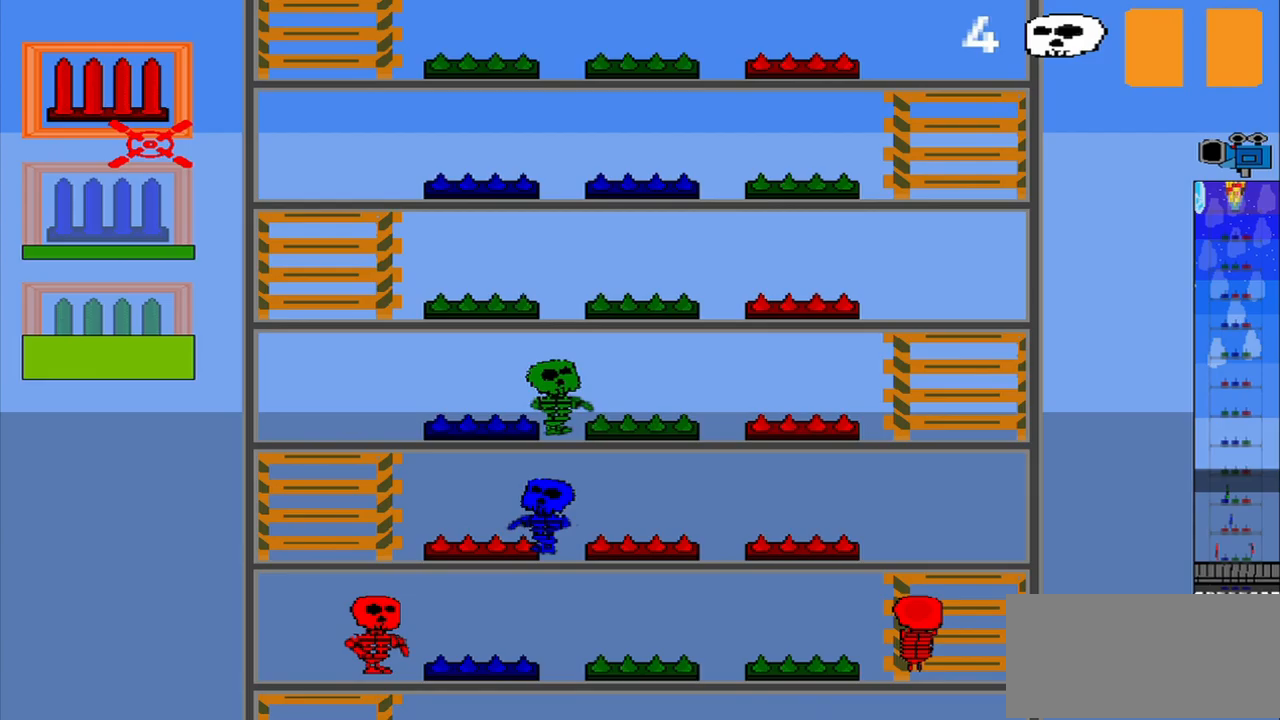
{"buttons": [], "left_stick": "center", "events": [[333, "CROSS", "down"], [375, "left_stick", "up"], [458, "CROSS", "up"], [458, "left_stick", "center"]]}
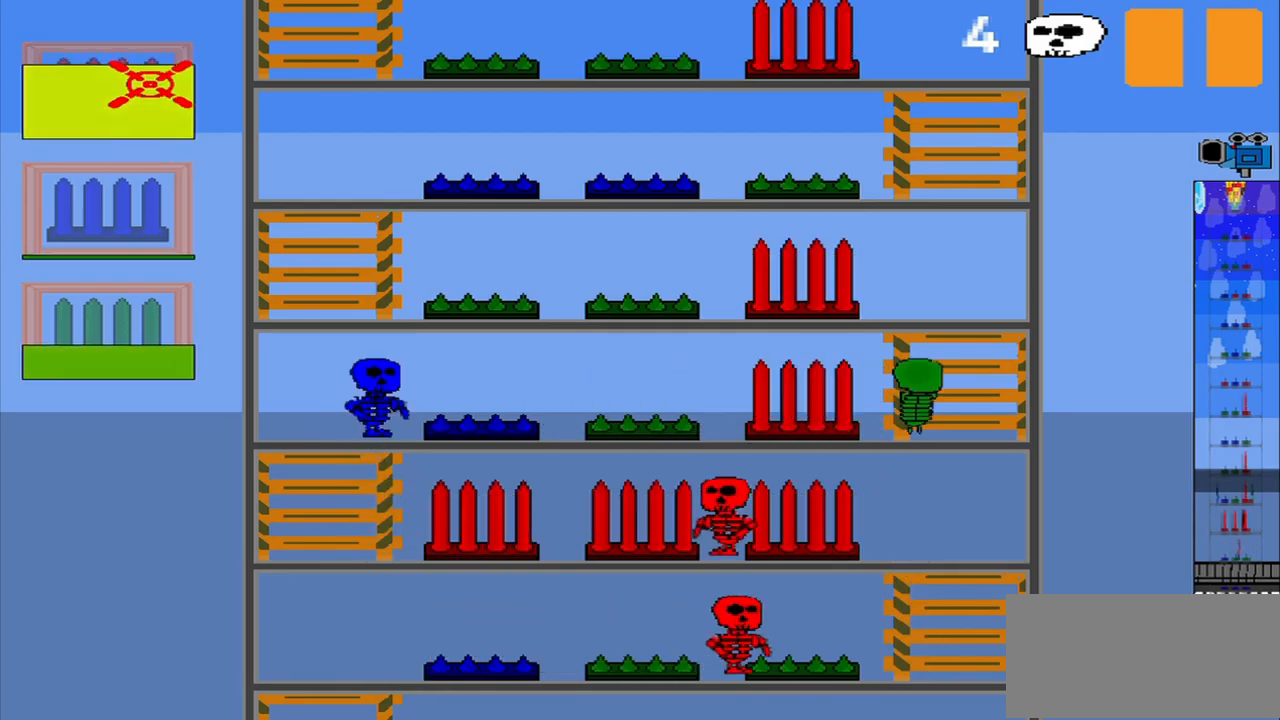
{"buttons": [], "left_stick": "center", "events": [[375, "left_stick", "down"], [500, "left_stick", "center"]]}
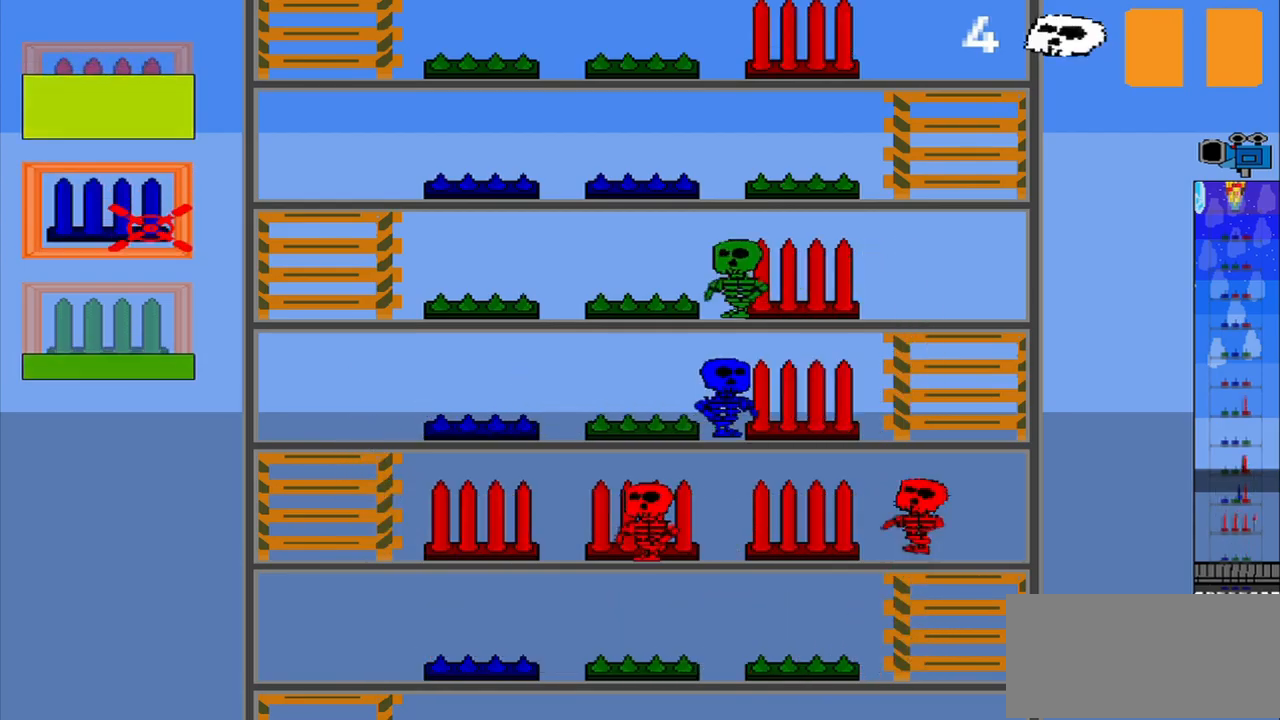
{"buttons": [], "left_stick": "center", "events": []}
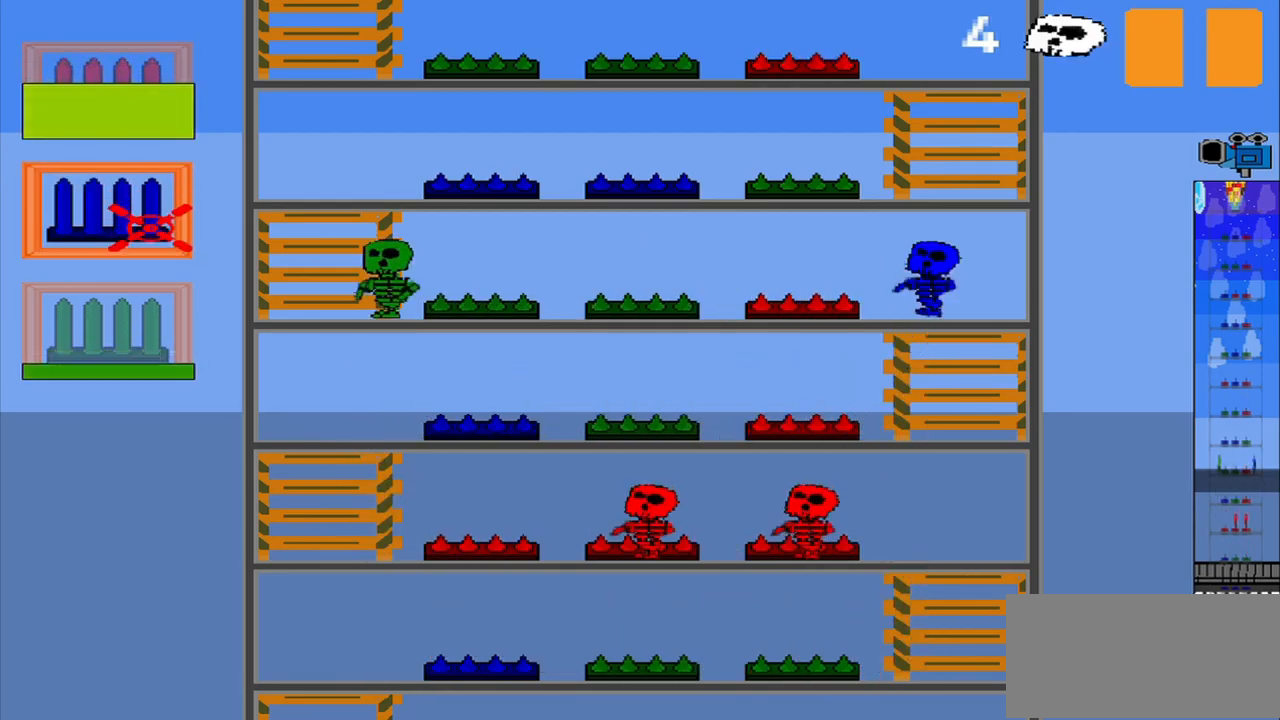
{"buttons": [], "left_stick": "center", "events": [[375, "CROSS", "down"], [500, "CROSS", "up"]]}
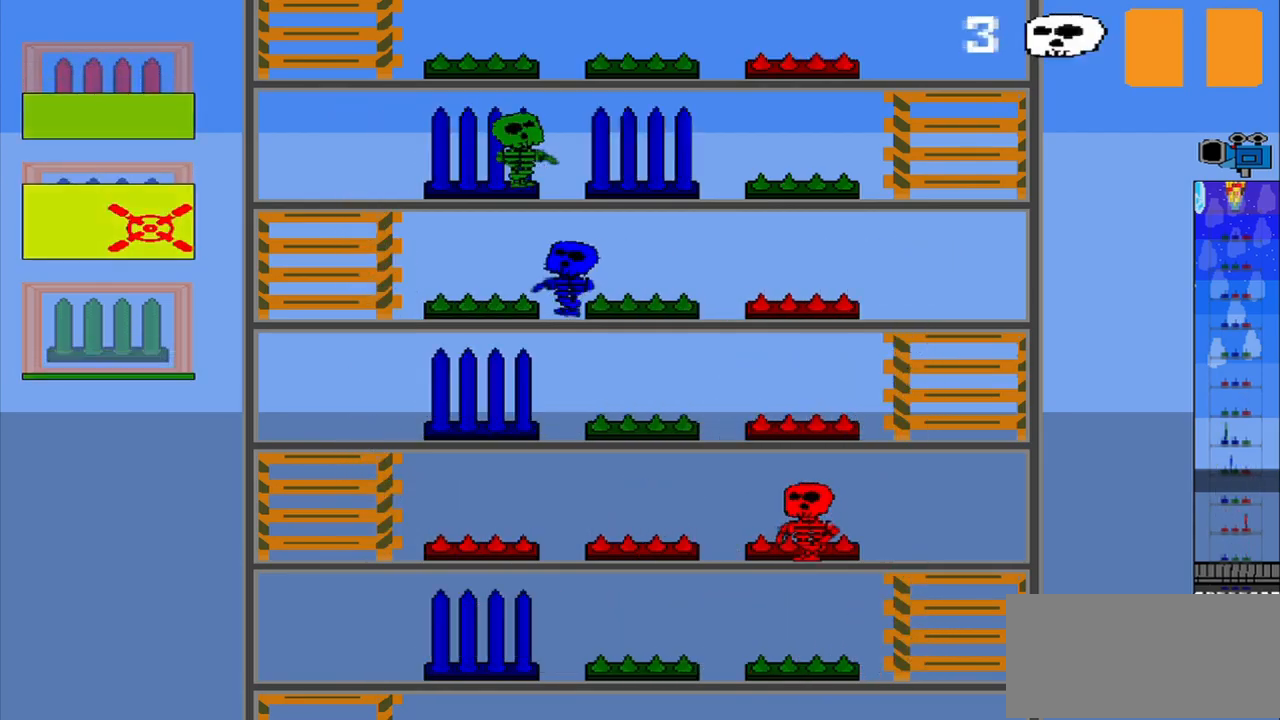
{"buttons": [], "left_stick": "center", "events": [[167, "left_stick", "up"], [250, "left_stick", "center"]]}
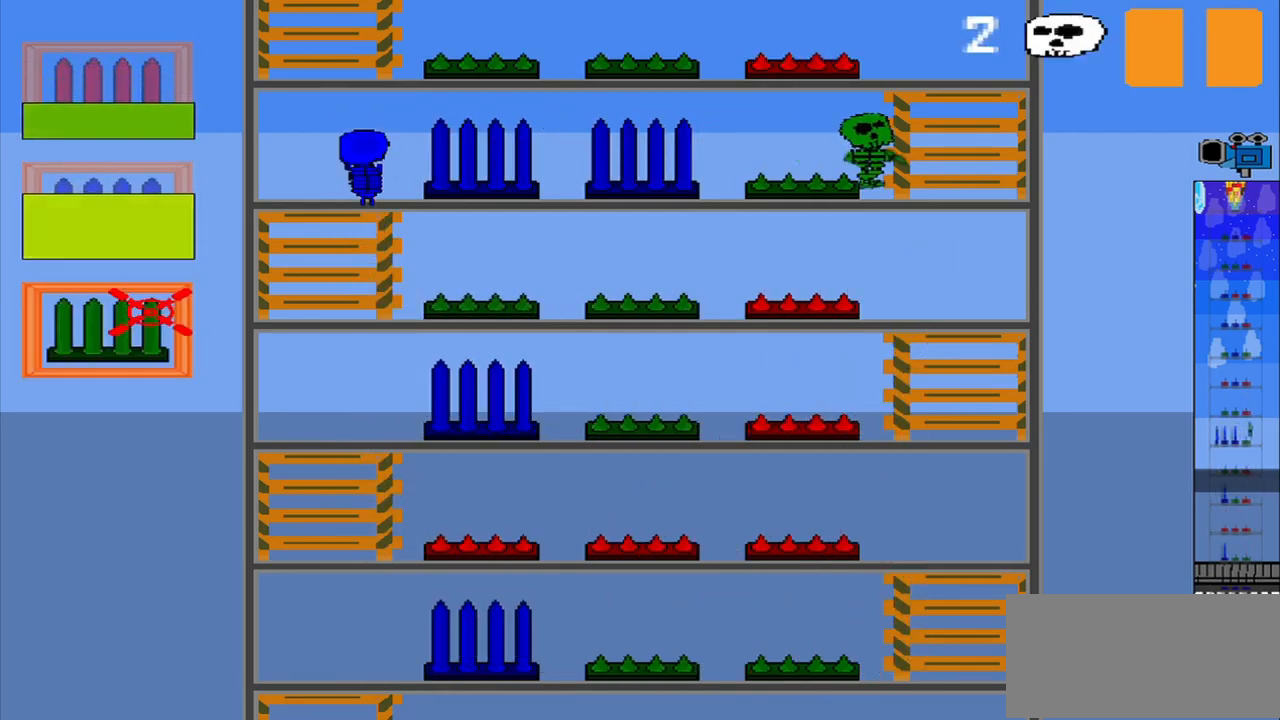
{"buttons": [], "left_stick": "center", "events": []}
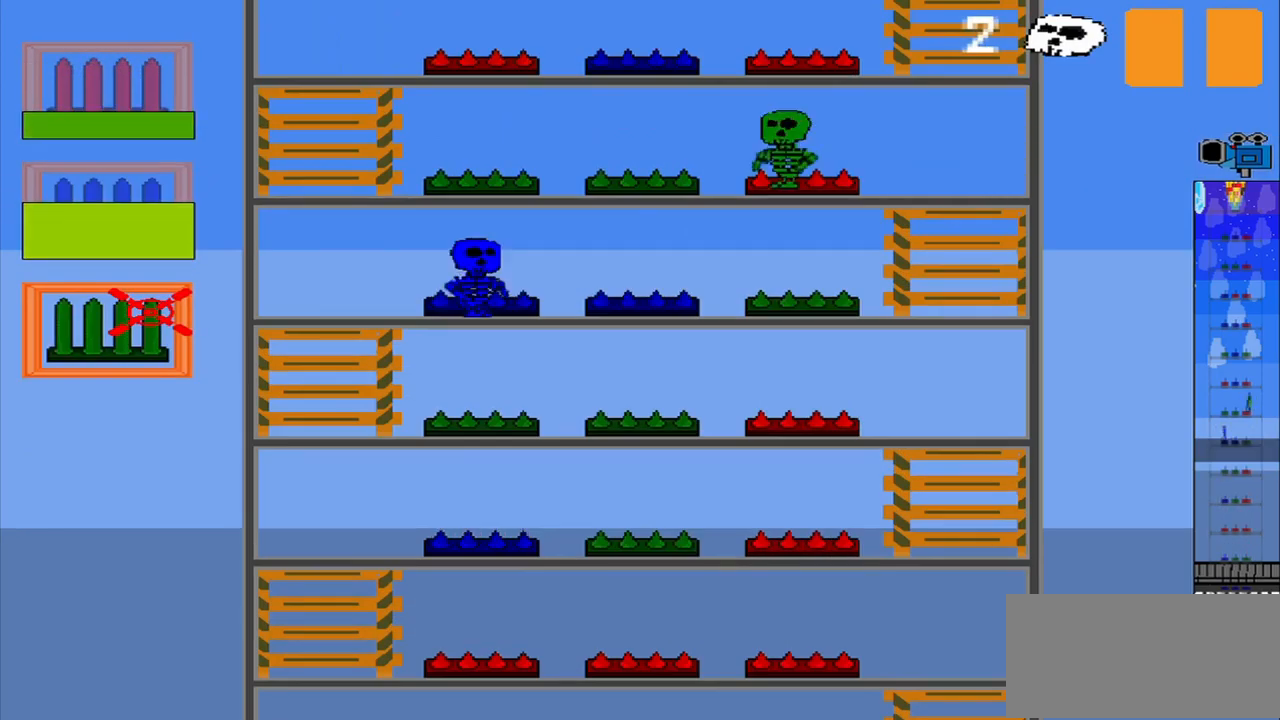
{"buttons": [], "left_stick": "center", "events": []}
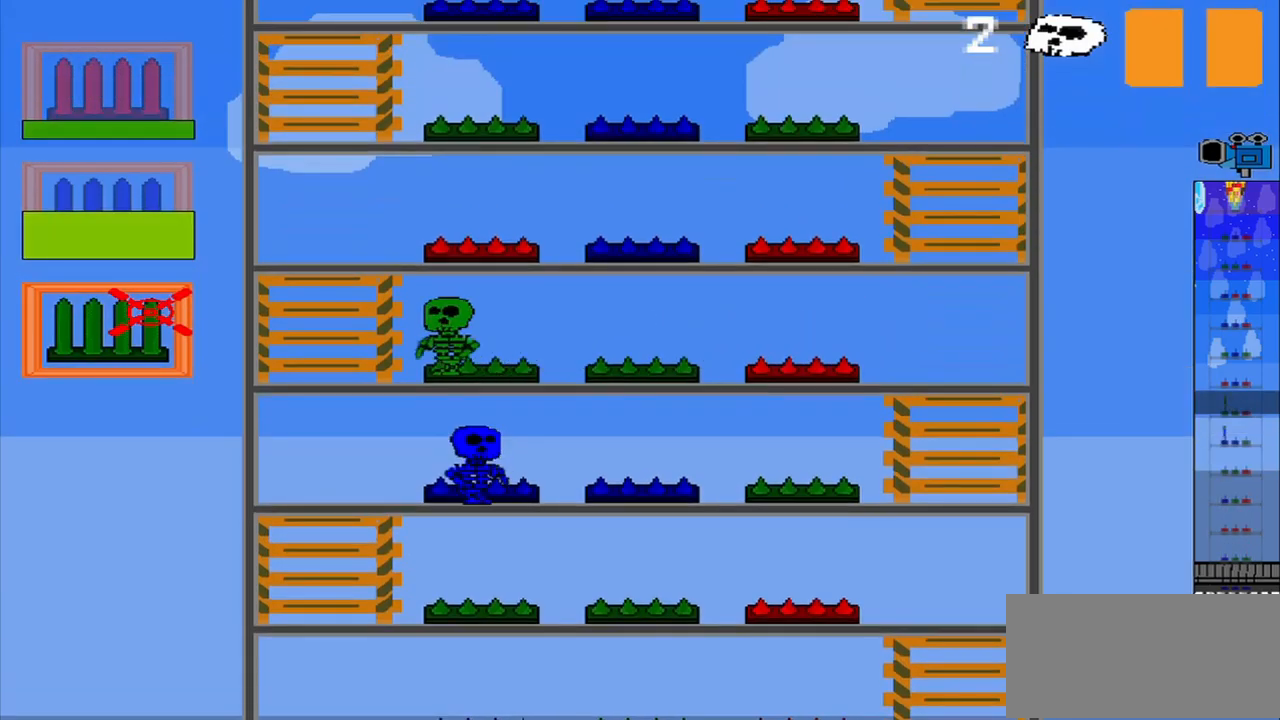
{"buttons": [], "left_stick": "center", "events": []}
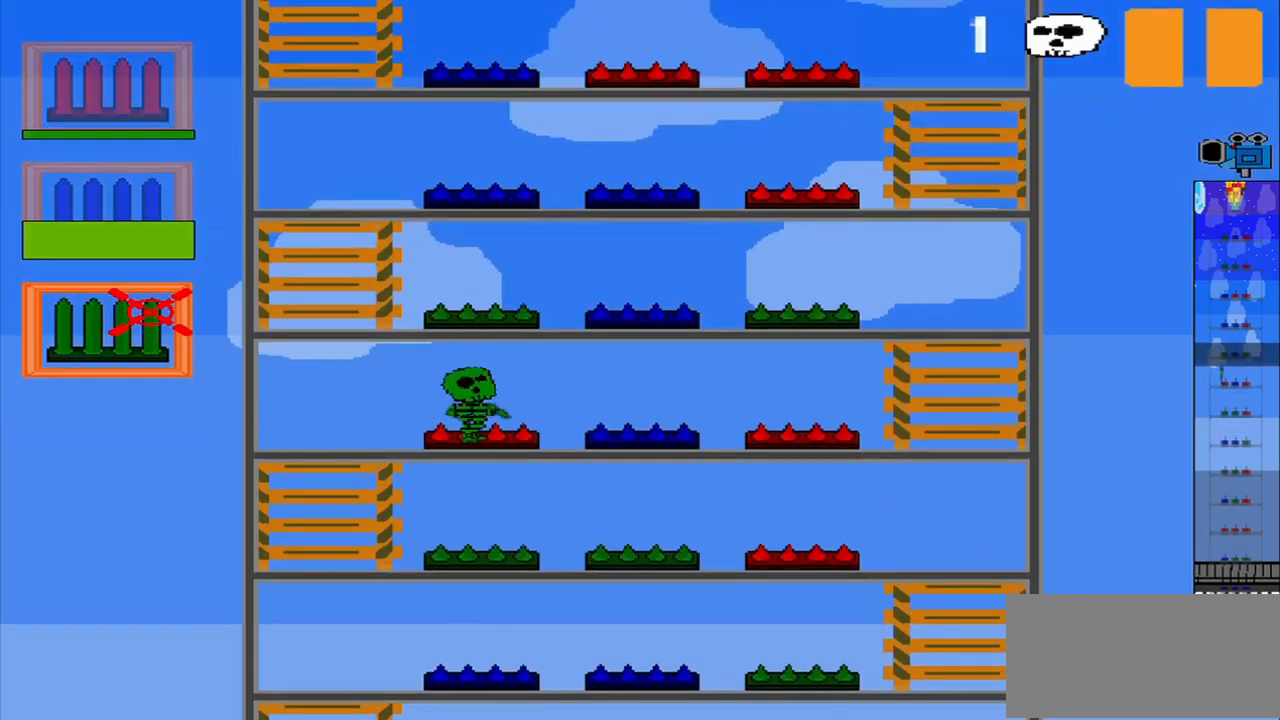
{"buttons": [], "left_stick": "center", "events": [[250, "CROSS", "down"], [417, "CROSS", "up"]]}
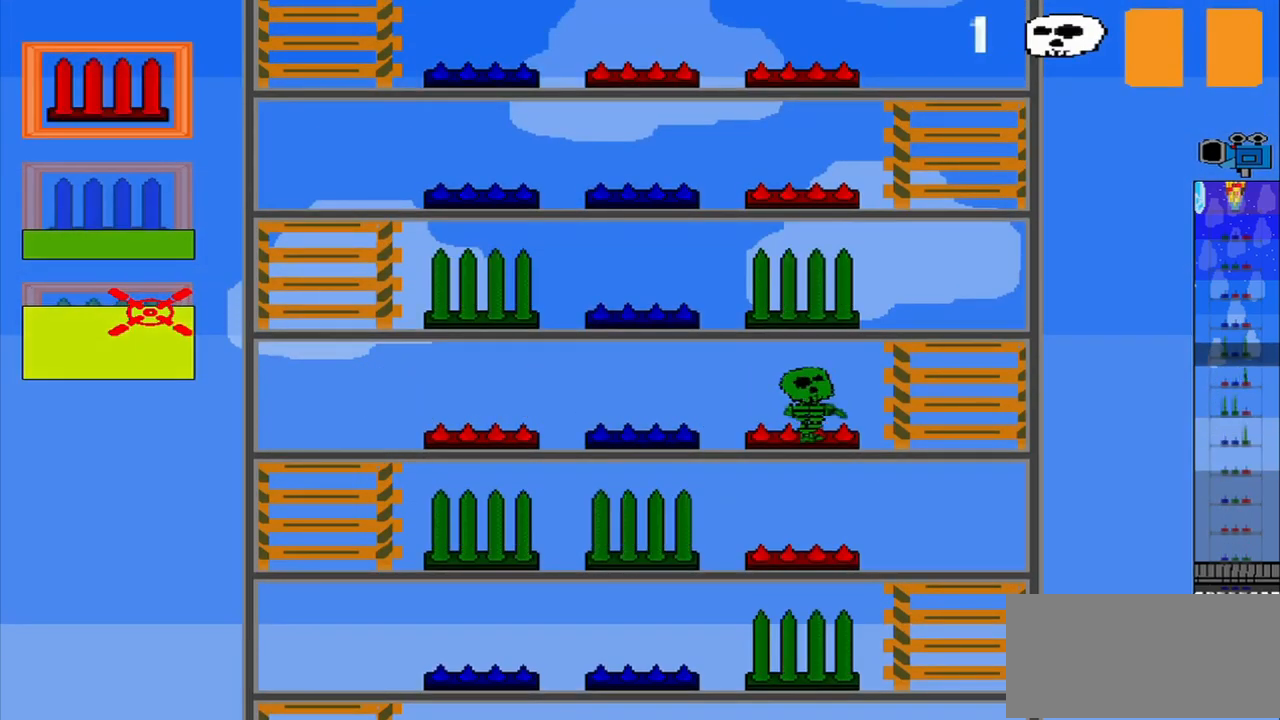
{"buttons": [], "left_stick": "center", "events": []}